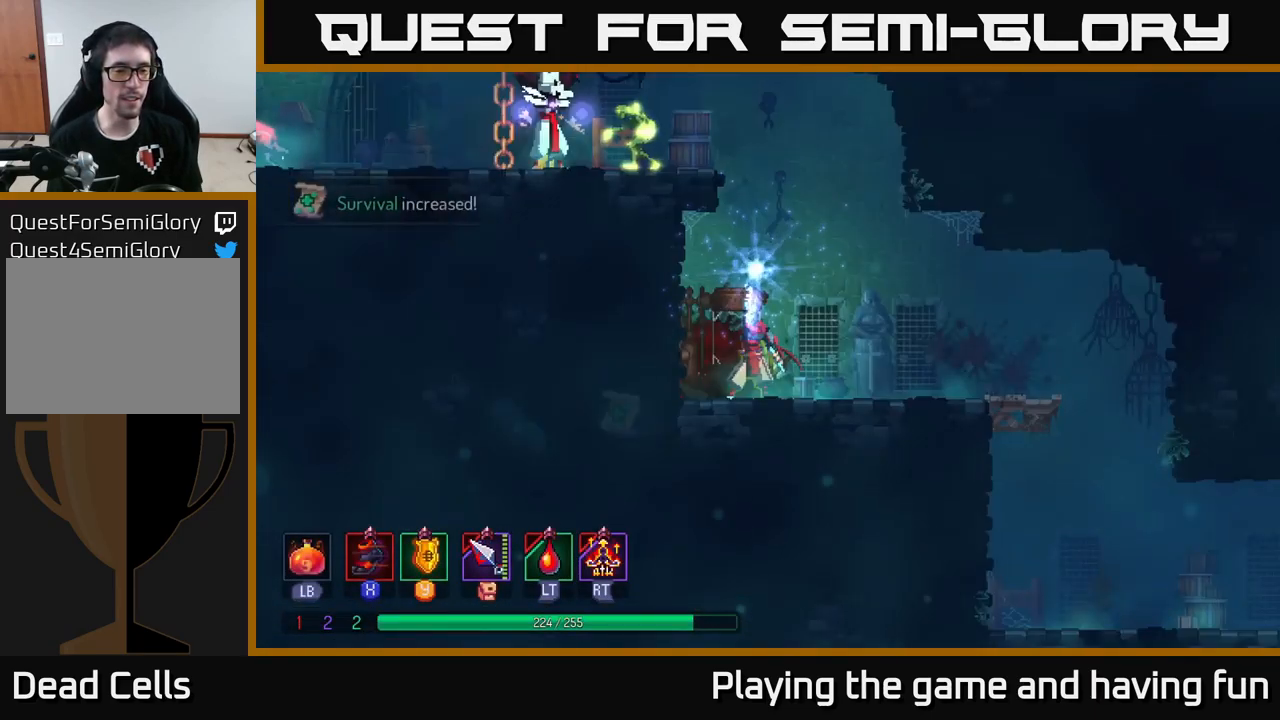
Gameplay with a controller (Xbox layout); each line is a JSON object with the inputs held at the frame after it. "events" lists button and stick changes between this image and that frame as [ms after this image, input, new state], when the widget could be followed in between.
{"buttons": [], "left_stick": "center", "right_stick": "center", "events": []}
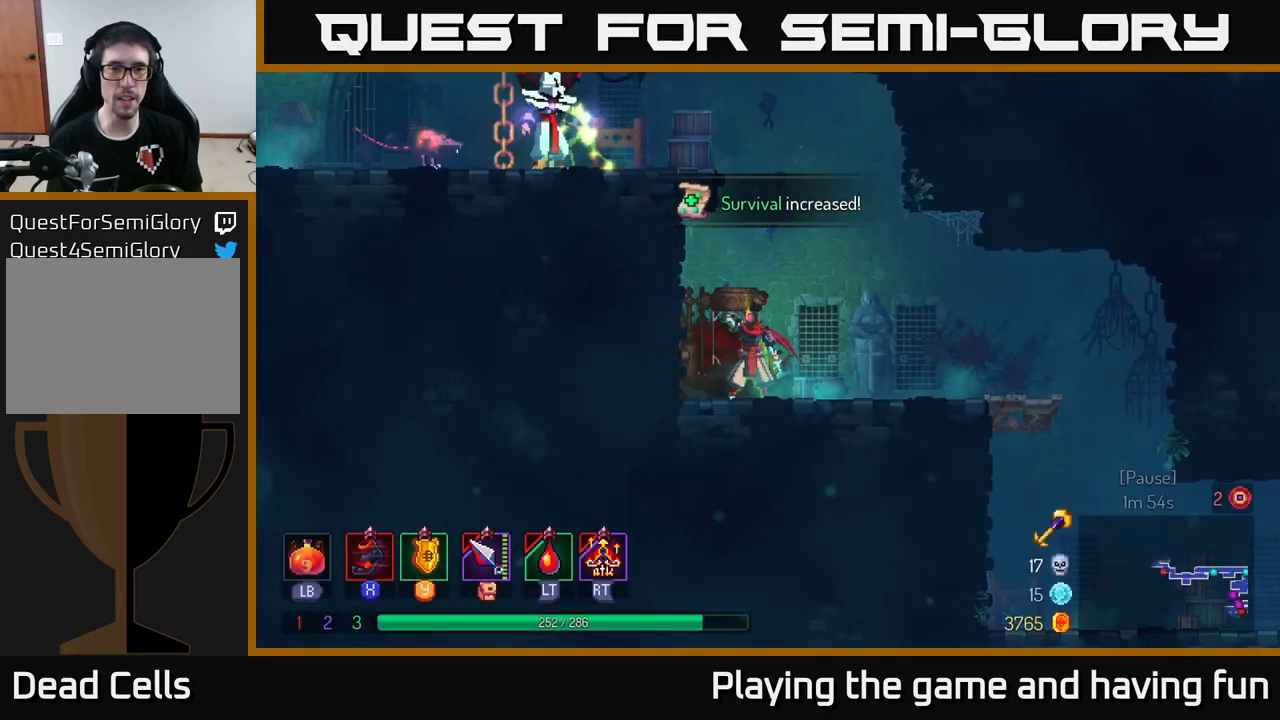
{"buttons": ["A"], "left_stick": "left", "right_stick": "center", "events": [[133, "A", "down"], [200, "left_stick", "left"], [216, "A", "up"], [333, "A", "down"], [416, "A", "up"], [500, "A", "down"]]}
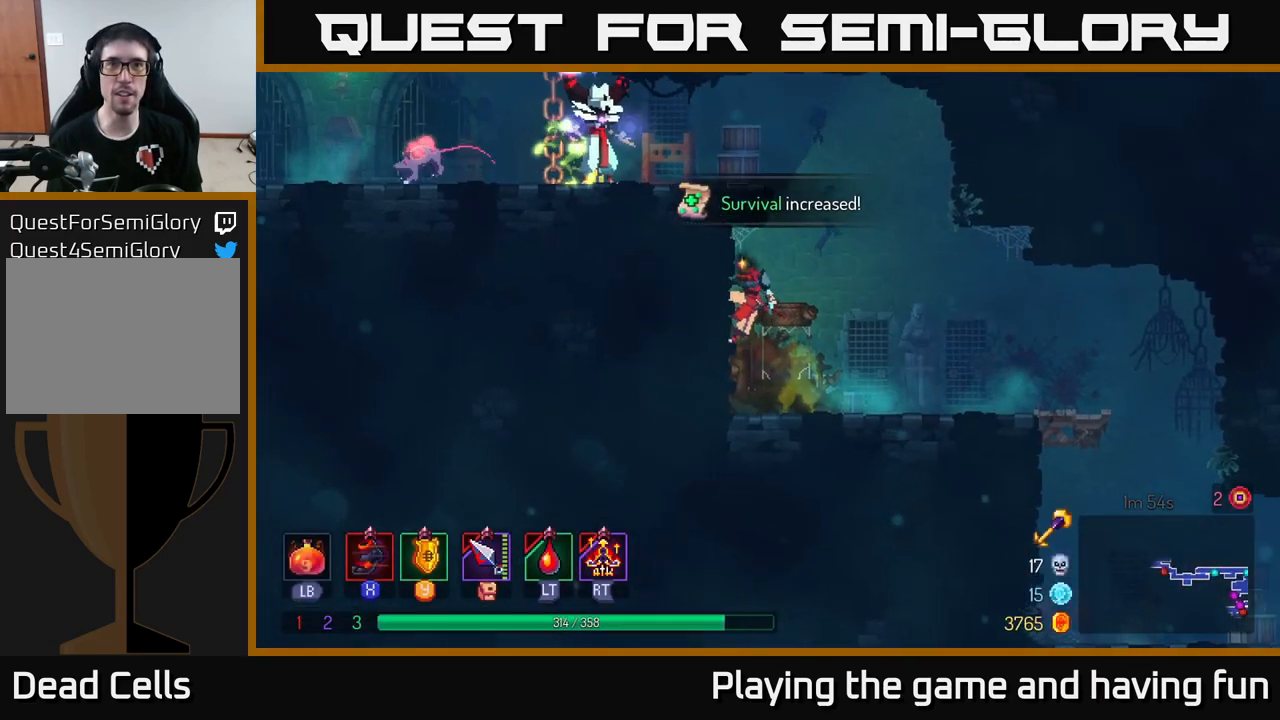
{"buttons": [], "left_stick": "left", "right_stick": "center", "events": [[83, "A", "up"], [133, "A", "down"], [300, "A", "up"], [316, "X", "down"], [416, "X", "up"]]}
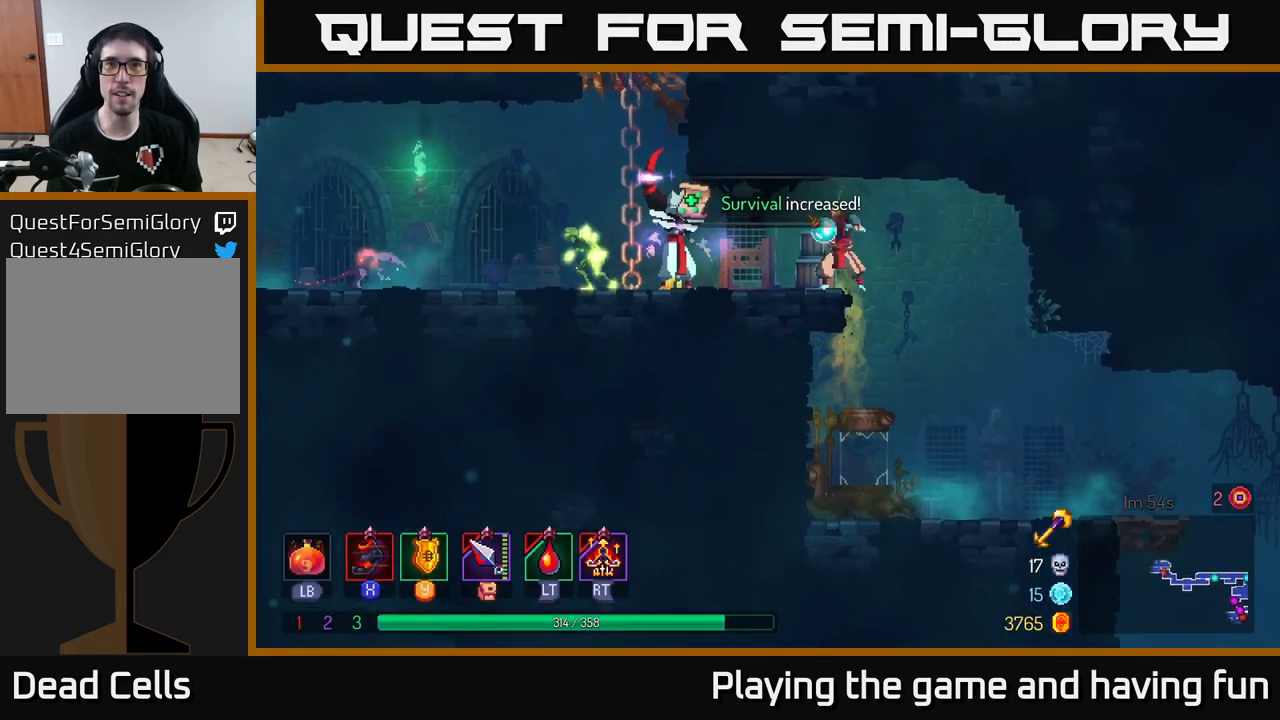
{"buttons": [], "left_stick": "left", "right_stick": "center", "events": [[66, "X", "down"], [166, "X", "up"]]}
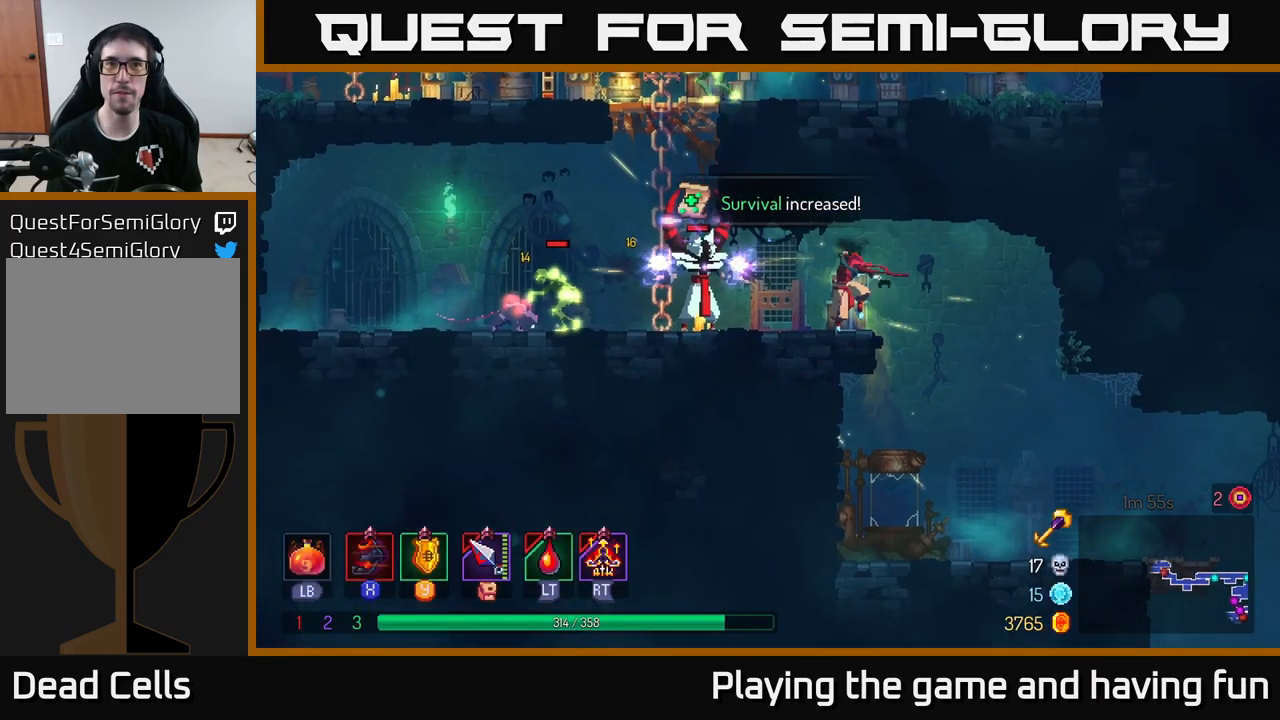
{"buttons": [], "left_stick": "left", "right_stick": "center", "events": [[16, "X", "down"], [133, "X", "up"], [217, "X", "down"], [300, "X", "up"]]}
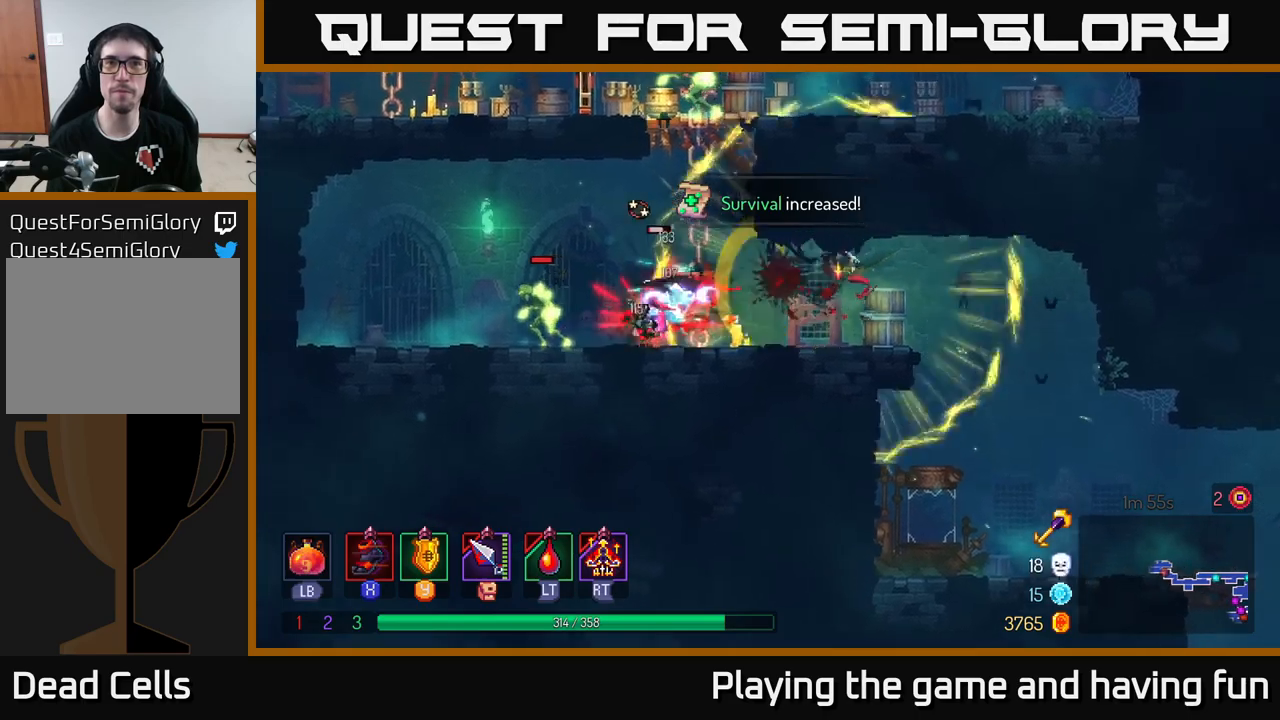
{"buttons": [], "left_stick": "left", "right_stick": "center", "events": [[333, "B", "down"], [433, "B", "up"]]}
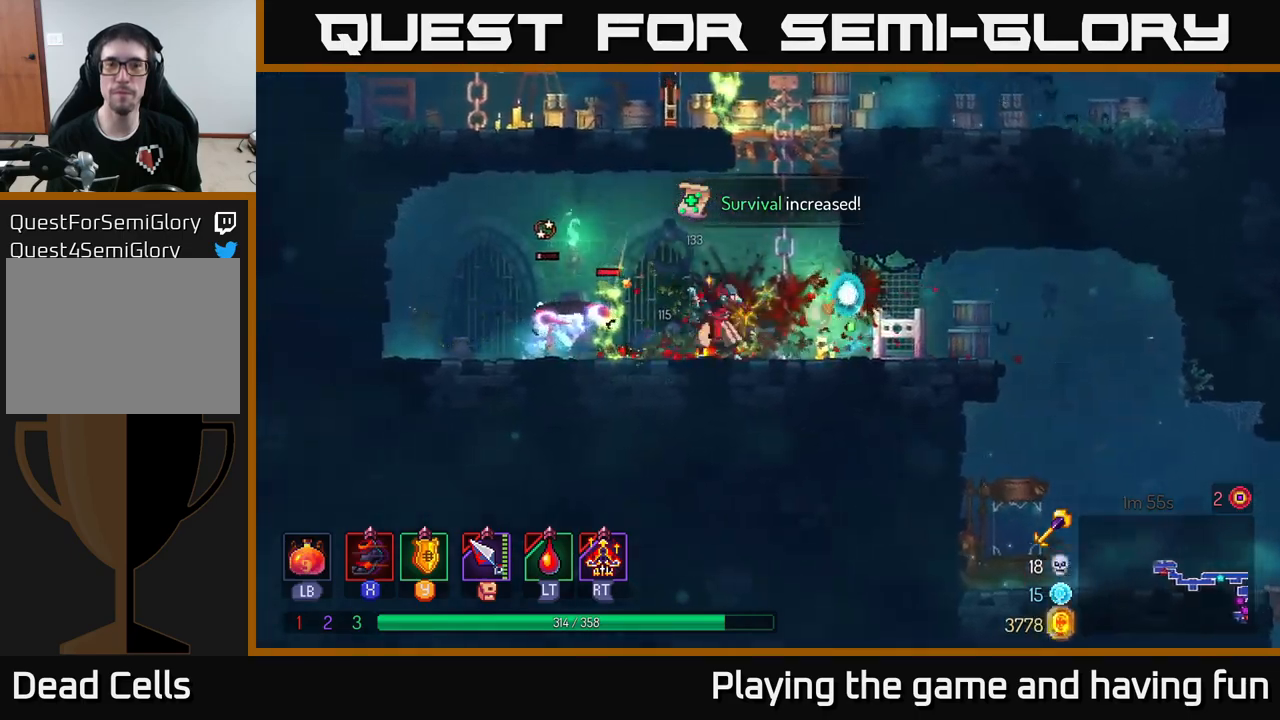
{"buttons": ["X"], "left_stick": "left", "right_stick": "center", "events": [[17, "X", "down"], [133, "X", "up"], [267, "X", "down"], [350, "X", "up"], [433, "X", "down"]]}
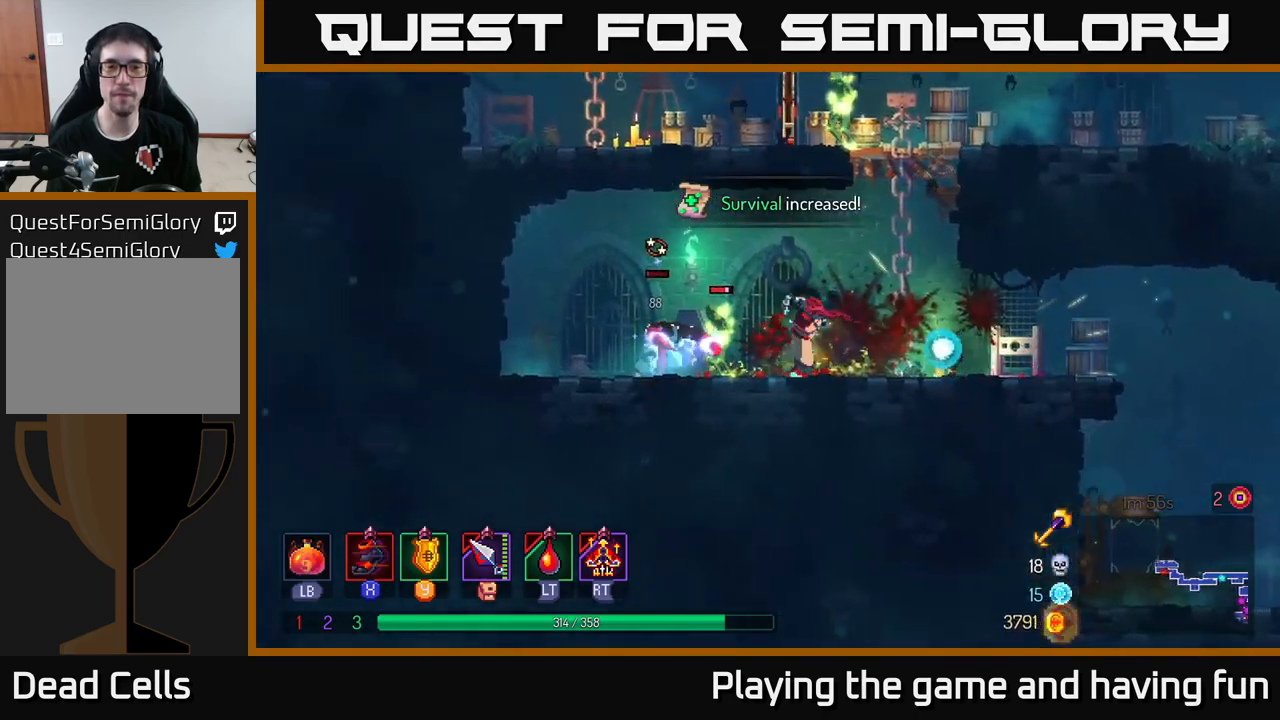
{"buttons": [], "left_stick": "left", "right_stick": "center", "events": [[50, "X", "up"], [133, "X", "down"], [233, "X", "up"], [317, "X", "down"], [433, "X", "up"]]}
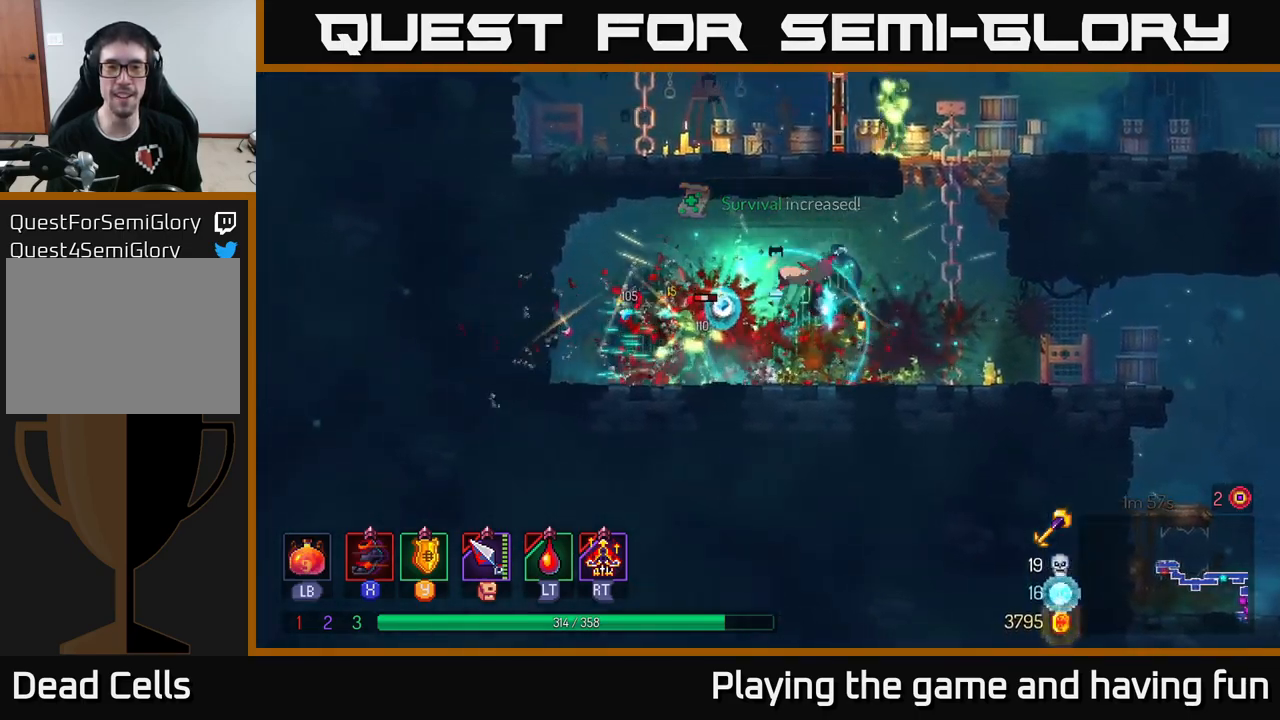
{"buttons": [], "left_stick": "right", "right_stick": "center", "events": [[50, "X", "down"], [133, "X", "up"], [300, "left_stick", "right"], [433, "B", "down"], [500, "B", "up"]]}
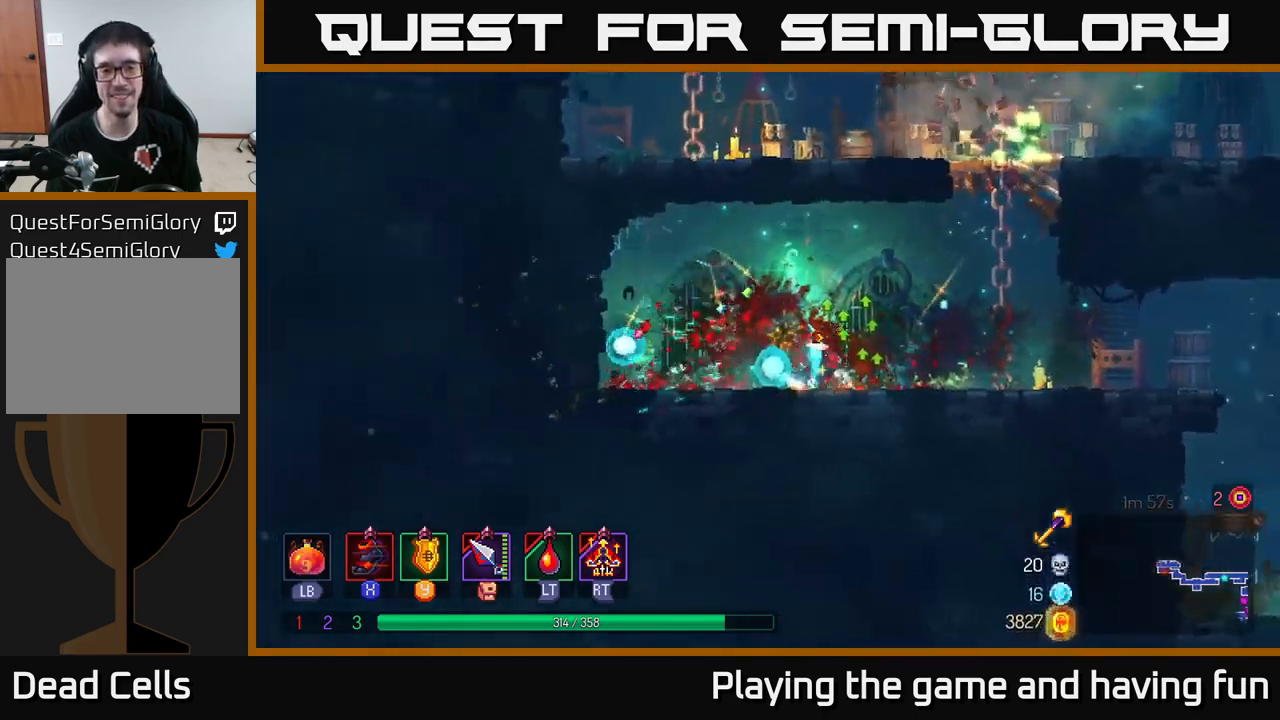
{"buttons": ["A"], "left_stick": "up", "right_stick": "center", "events": [[317, "A", "down"], [317, "left_stick", "up-right"], [417, "A", "up"], [417, "left_stick", "up"], [483, "A", "down"]]}
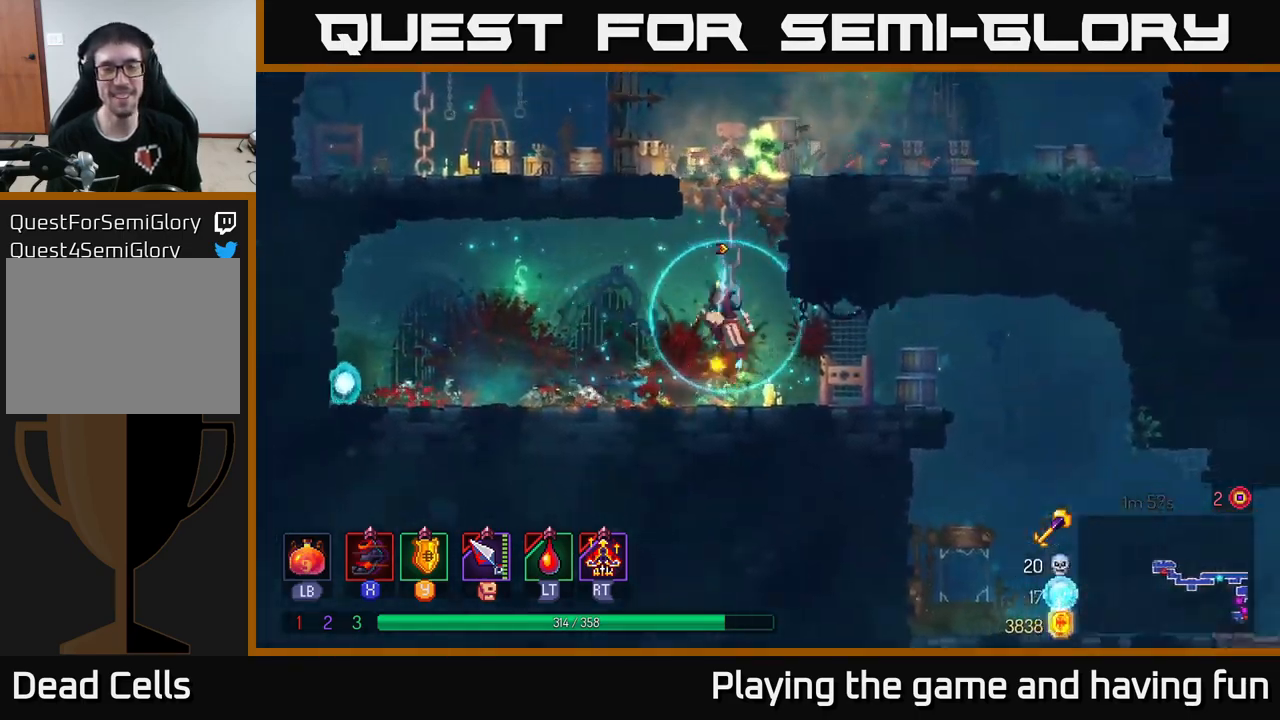
{"buttons": ["X"], "left_stick": "up-right", "right_stick": "center", "events": [[17, "left_stick", "up-left"], [117, "A", "up"], [167, "A", "down"], [217, "left_stick", "up-right"], [283, "X", "down"], [317, "A", "up"], [400, "X", "up"], [450, "X", "down"]]}
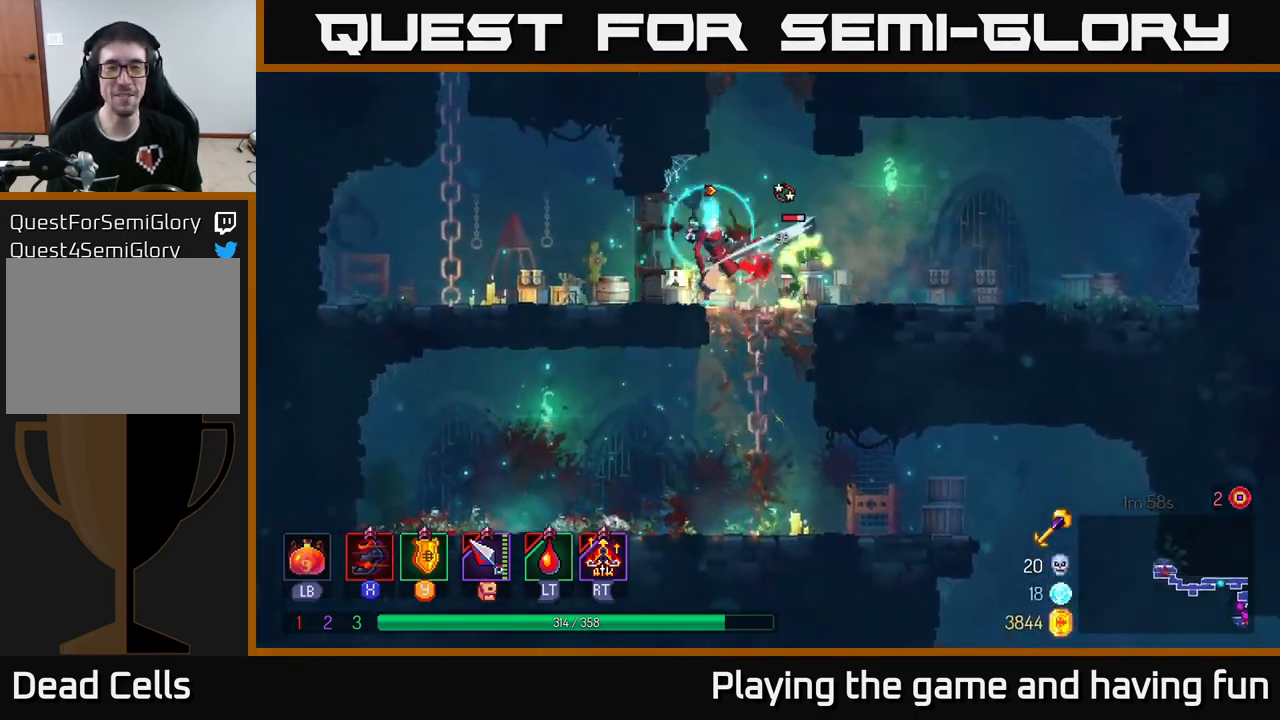
{"buttons": [], "left_stick": "right", "right_stick": "center", "events": [[50, "X", "up"], [167, "X", "down"], [233, "left_stick", "center"], [250, "X", "up"], [367, "X", "down"], [383, "left_stick", "right"], [450, "X", "up"]]}
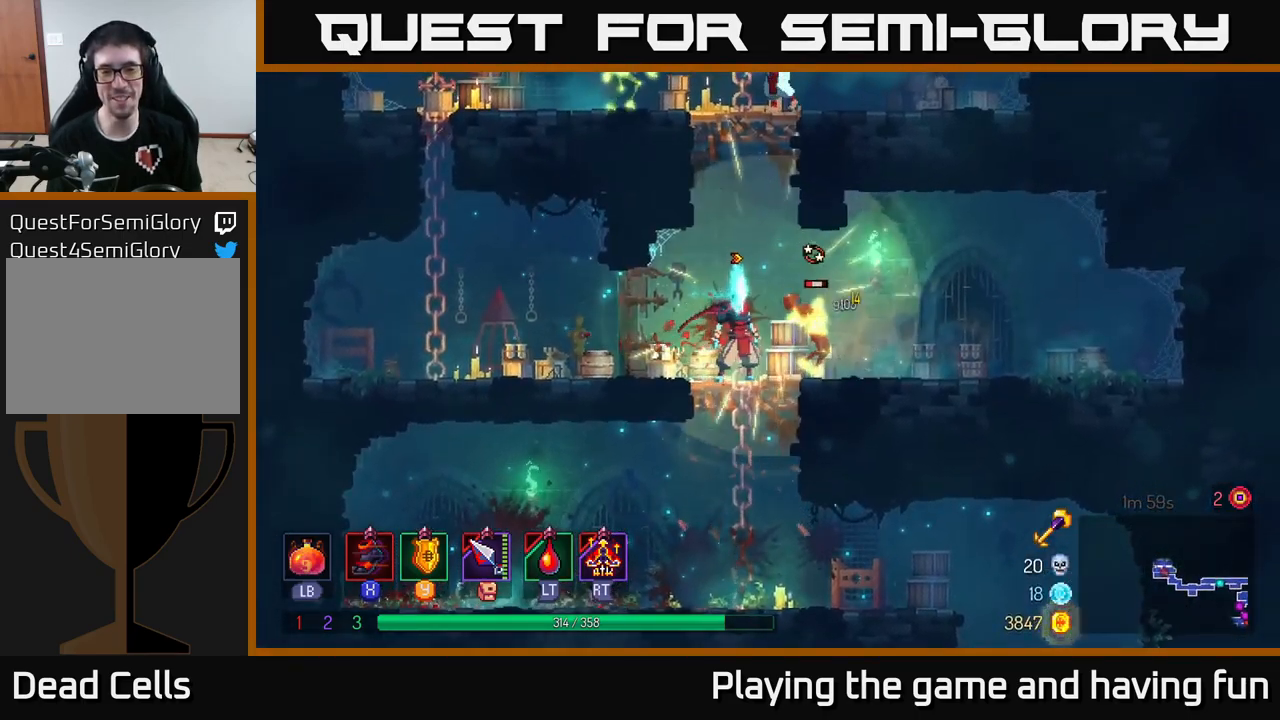
{"buttons": [], "left_stick": "center", "right_stick": "center", "events": [[317, "left_stick", "center"]]}
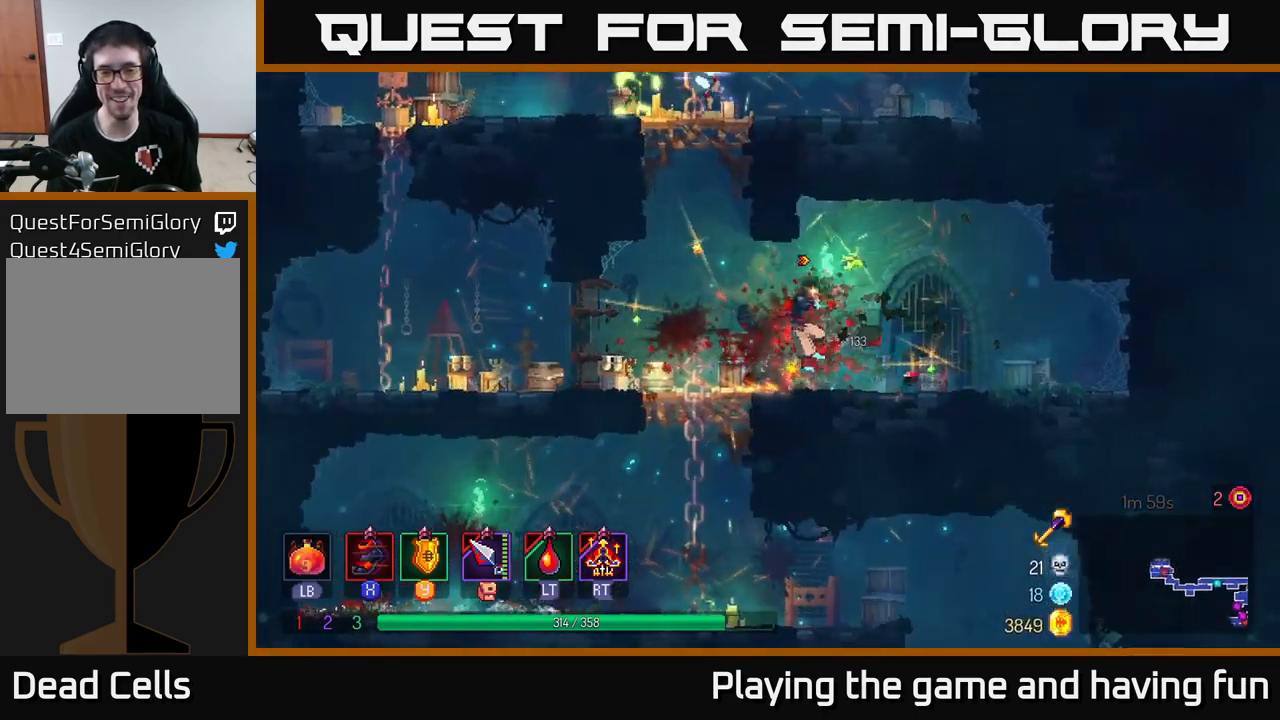
{"buttons": ["A"], "left_stick": "right", "right_stick": "center", "events": [[133, "left_stick", "left"], [217, "A", "down"], [350, "A", "up"], [417, "A", "down"], [483, "left_stick", "right"]]}
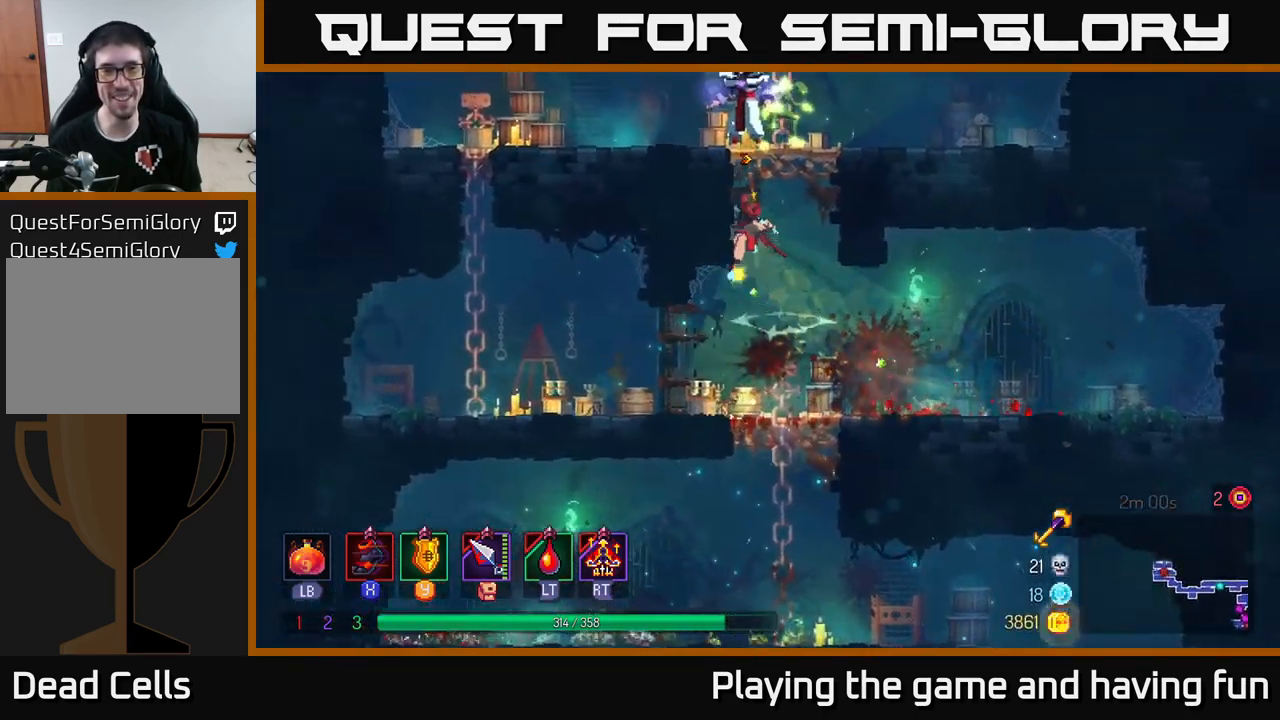
{"buttons": [], "left_stick": "right", "right_stick": "center", "events": [[33, "A", "up"], [83, "A", "down"], [166, "left_stick", "up"], [199, "X", "down"], [216, "left_stick", "left"], [249, "A", "up"], [333, "X", "up"], [366, "left_stick", "center"], [433, "left_stick", "right"]]}
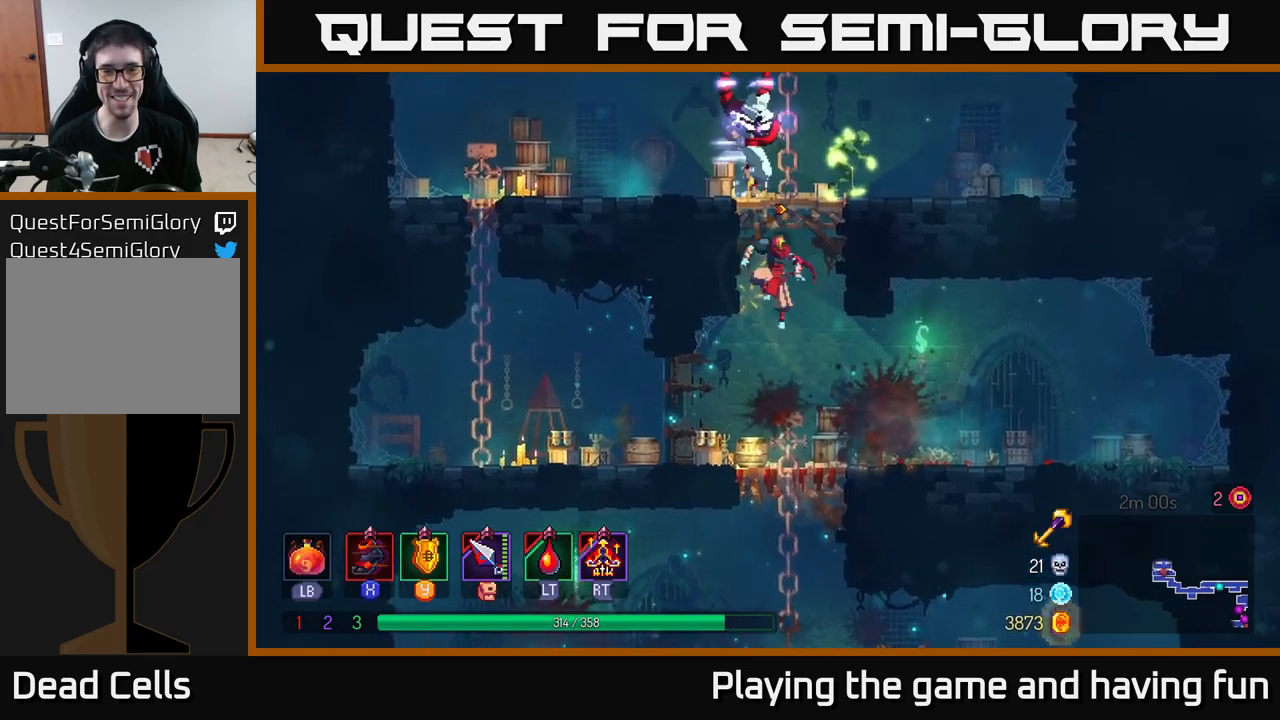
{"buttons": [], "left_stick": "left", "right_stick": "center", "events": [[34, "left_stick", "center"], [150, "A", "down"], [250, "A", "up"], [500, "left_stick", "left"]]}
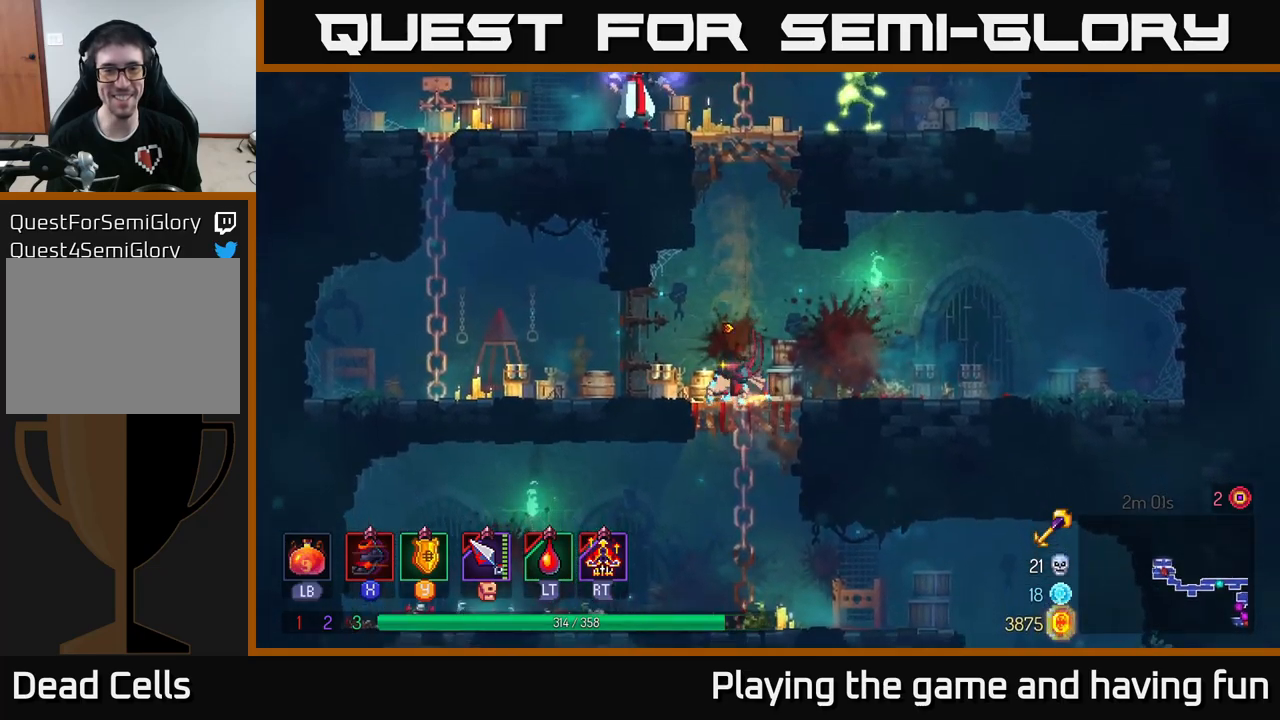
{"buttons": [], "left_stick": "left", "right_stick": "center", "events": [[367, "A", "down"], [467, "A", "up"]]}
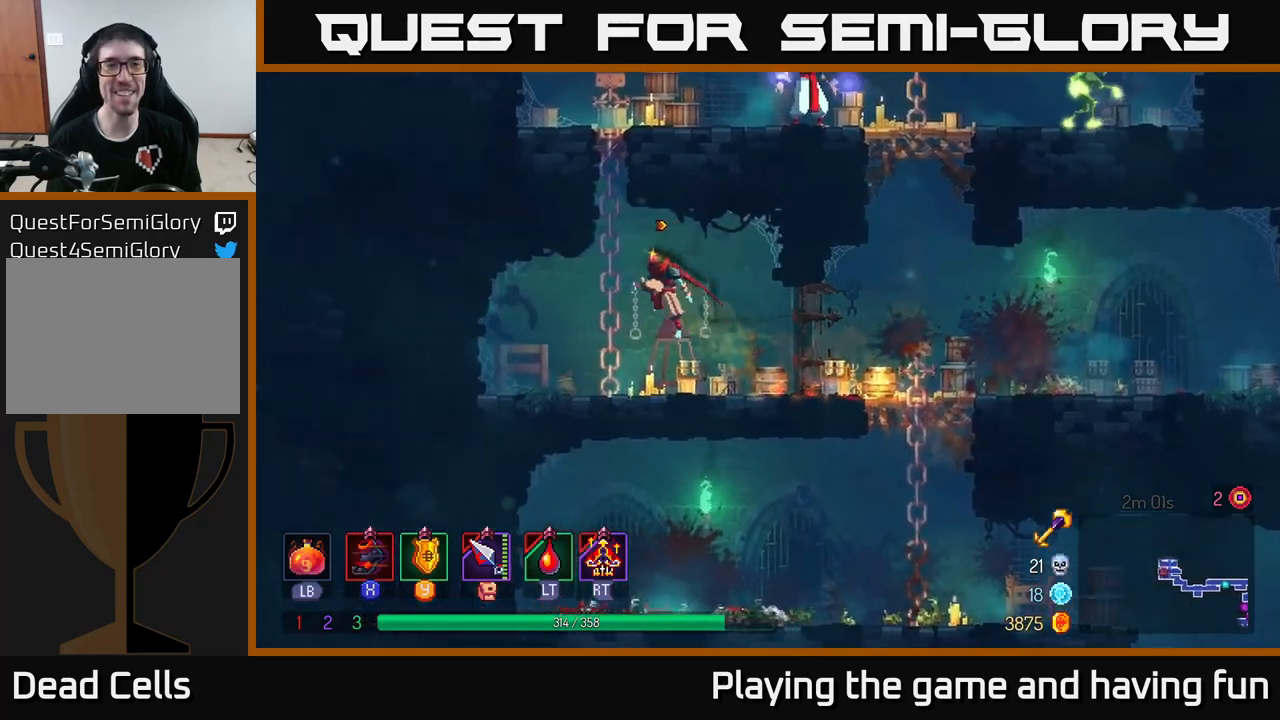
{"buttons": [], "left_stick": "up", "right_stick": "center", "events": [[34, "A", "down"], [67, "left_stick", "up-left"], [167, "A", "up"], [200, "left_stick", "up"]]}
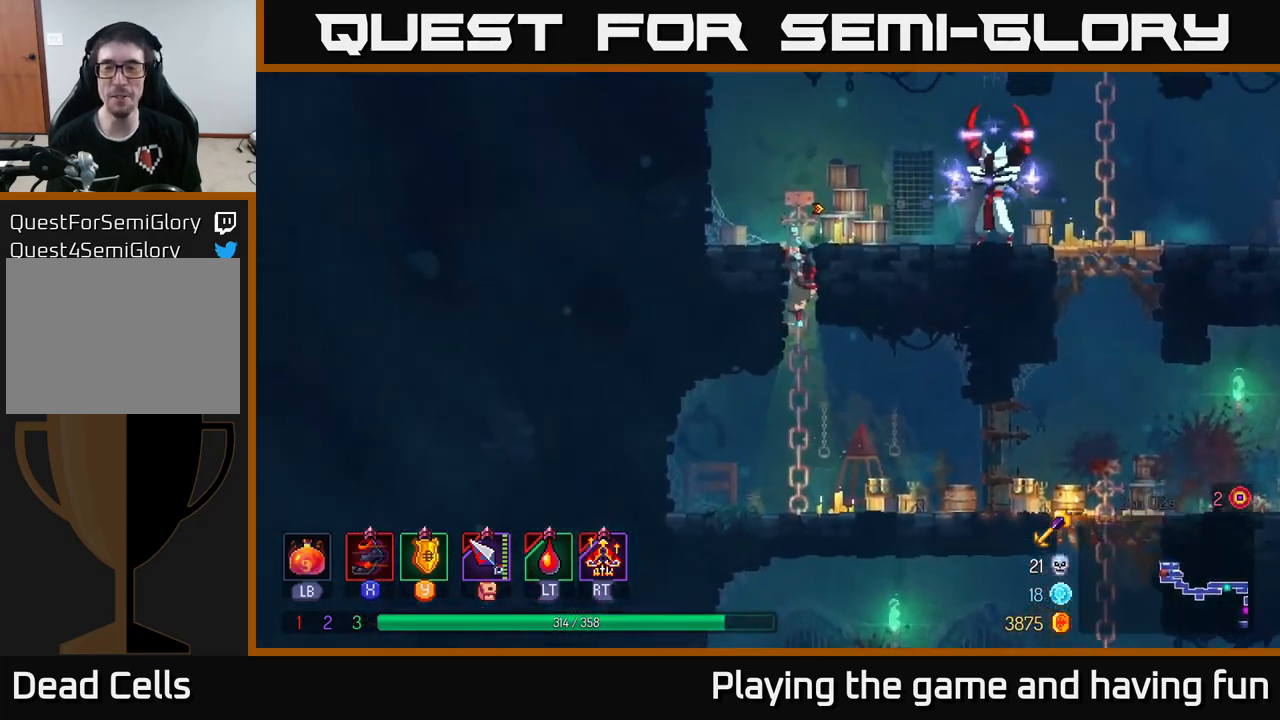
{"buttons": [], "left_stick": "right", "right_stick": "center", "events": [[167, "left_stick", "up-right"], [400, "left_stick", "right"]]}
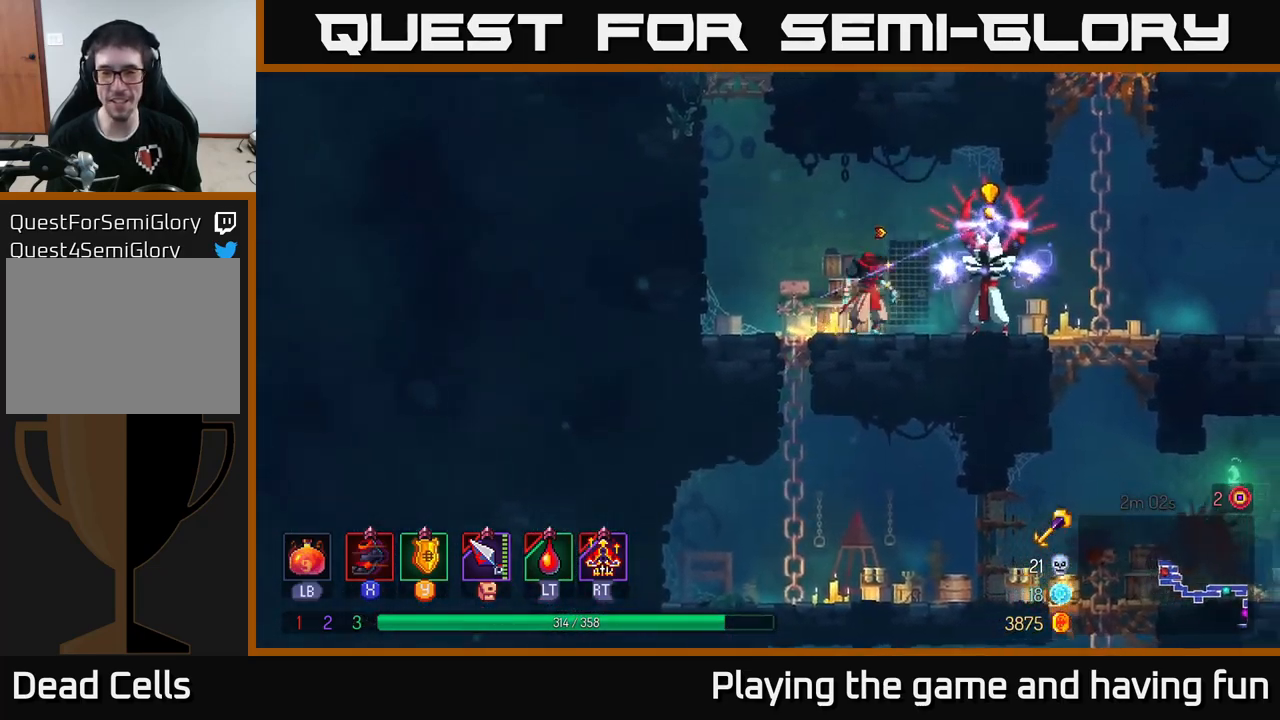
{"buttons": ["X"], "left_stick": "left", "right_stick": "center", "events": [[100, "B", "down"], [217, "B", "up"], [300, "X", "down"], [350, "left_stick", "left"], [400, "X", "up"], [467, "X", "down"]]}
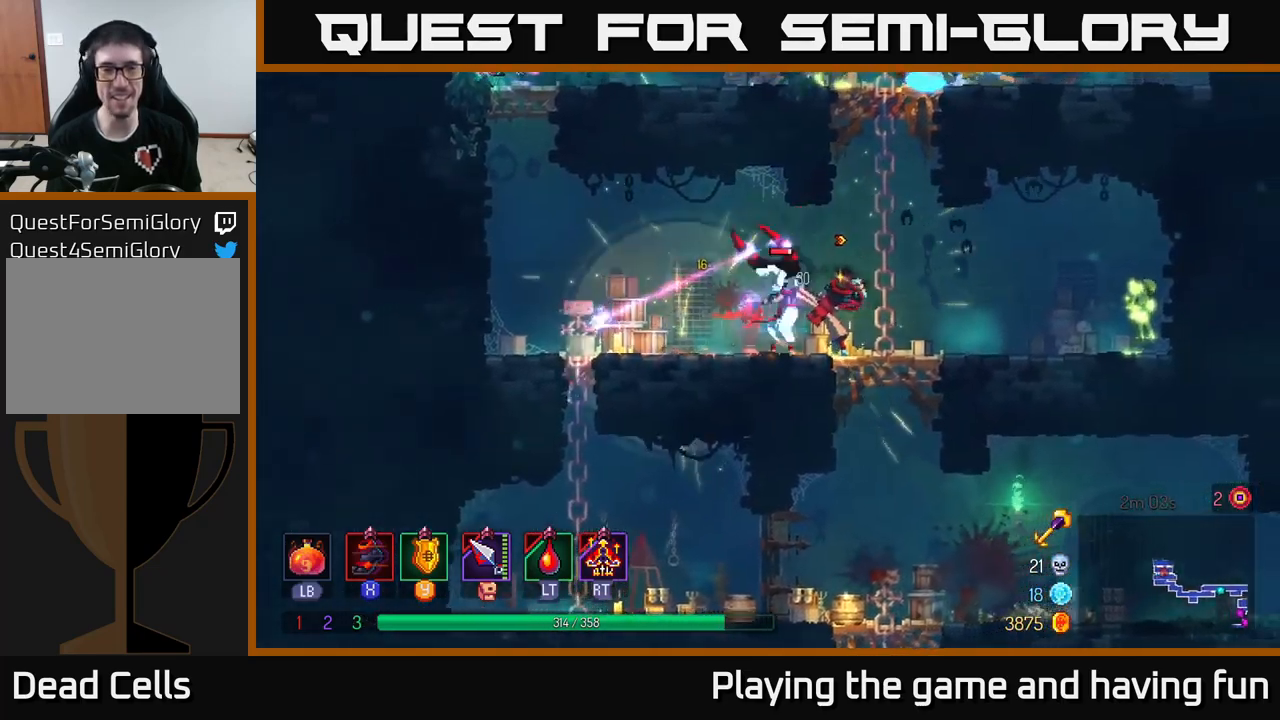
{"buttons": [], "left_stick": "center", "right_stick": "center", "events": [[100, "X", "up"], [150, "X", "down"], [250, "X", "up"], [284, "left_stick", "center"], [350, "X", "down"], [467, "X", "up"]]}
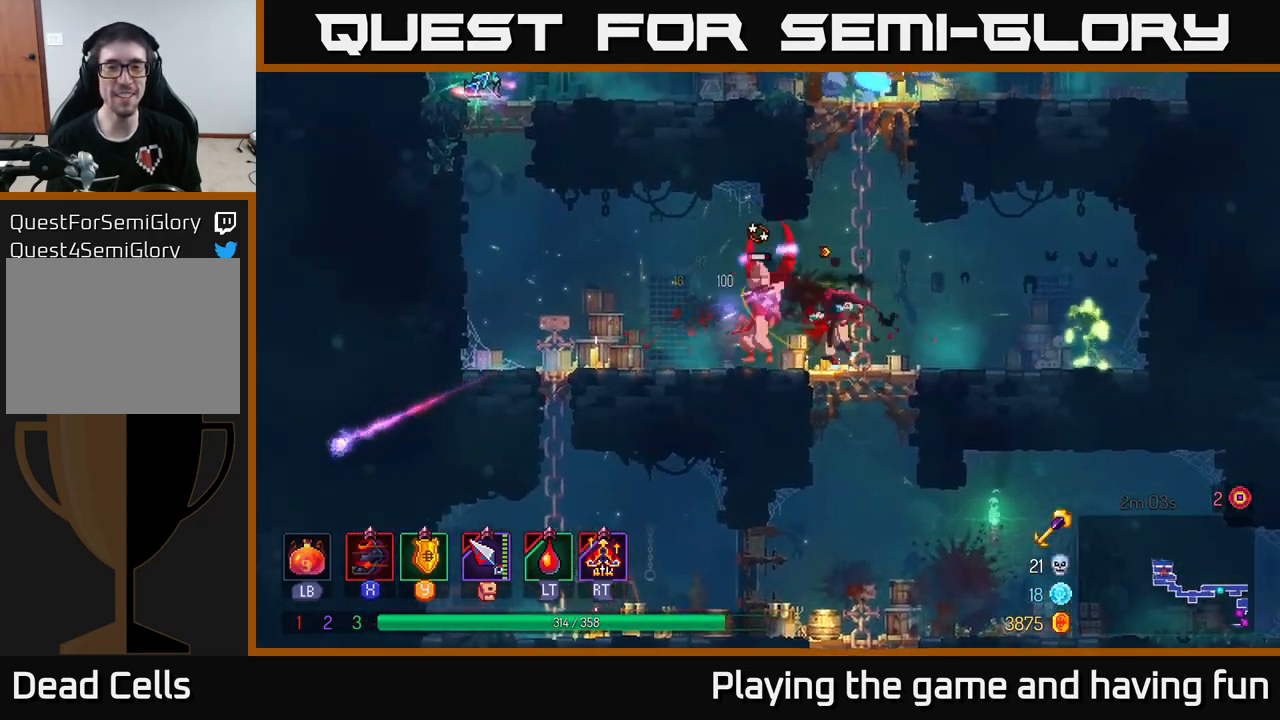
{"buttons": [], "left_stick": "right", "right_stick": "center", "events": [[450, "left_stick", "right"]]}
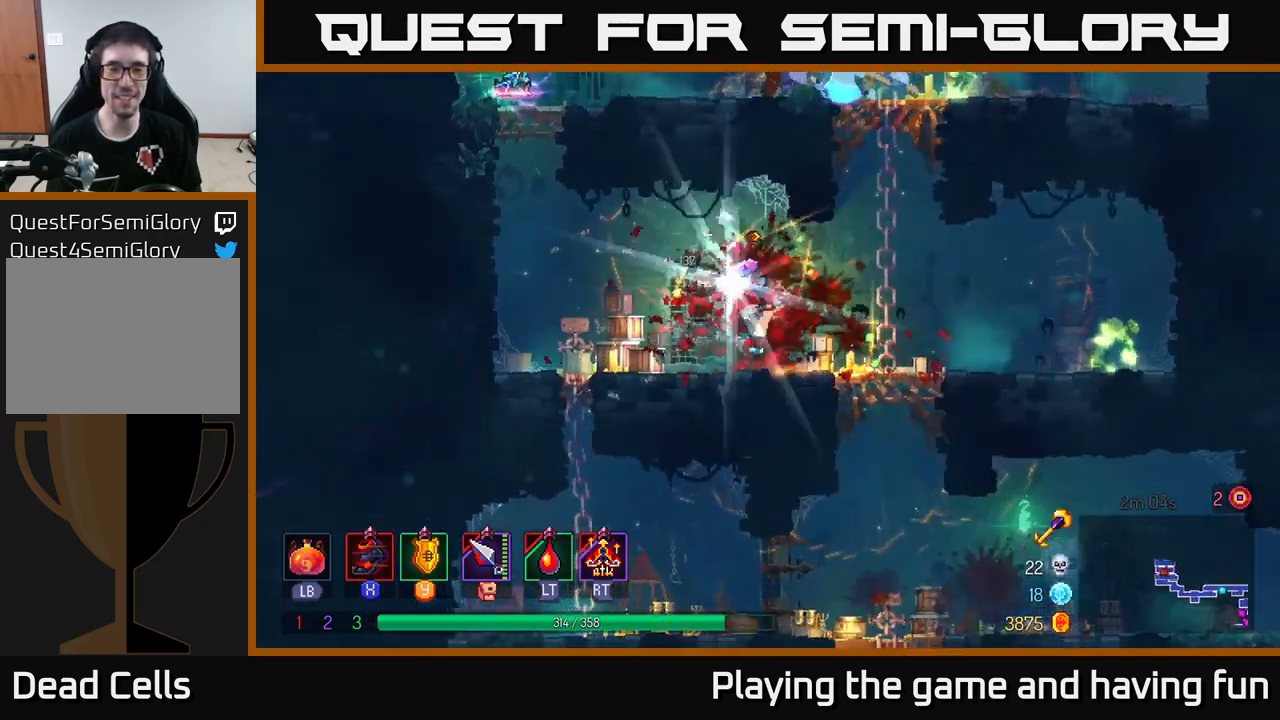
{"buttons": [], "left_stick": "center", "right_stick": "center", "events": [[334, "left_stick", "center"]]}
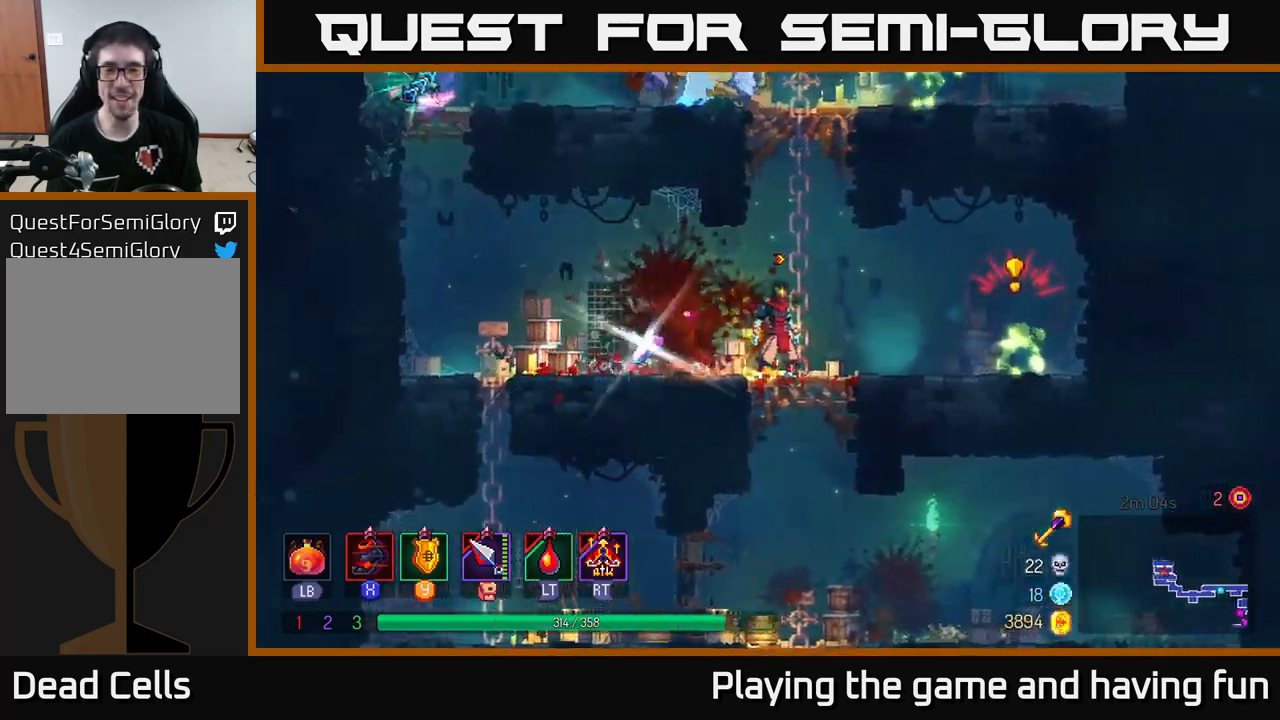
{"buttons": [], "left_stick": "right", "right_stick": "center", "events": [[234, "left_stick", "right"], [300, "Y", "down"], [434, "Y", "up"]]}
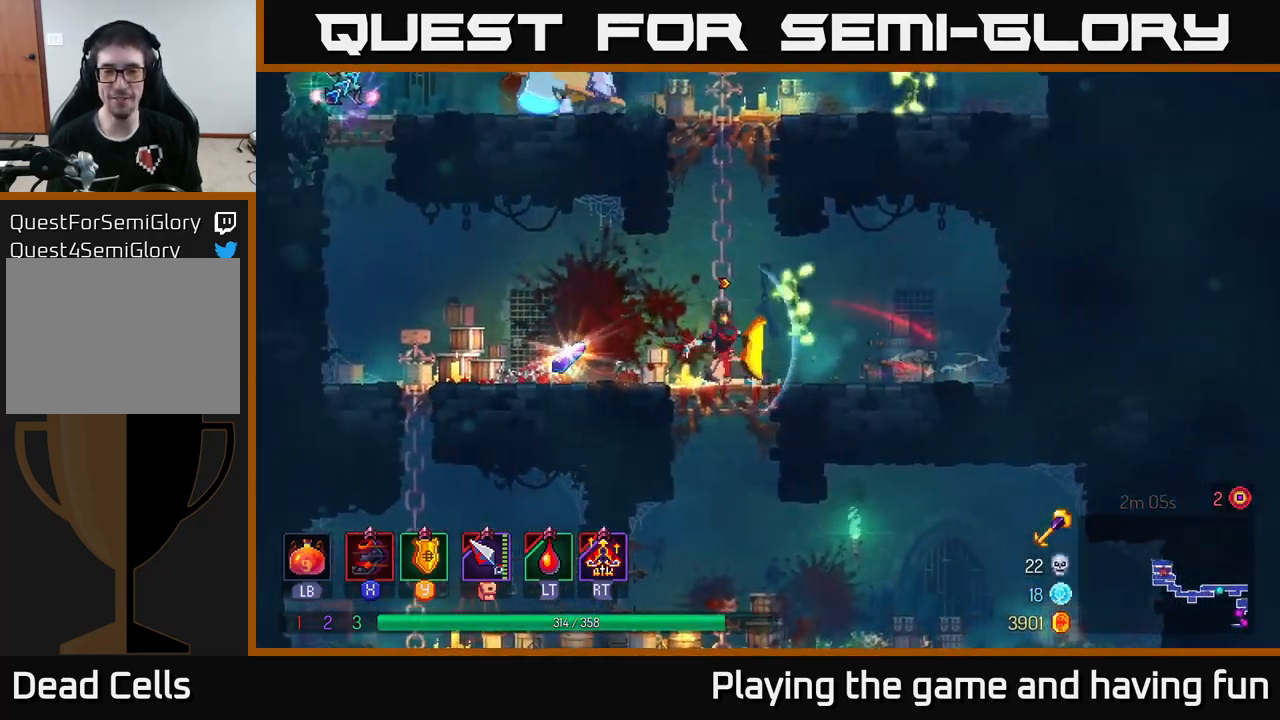
{"buttons": [], "left_stick": "right", "right_stick": "center", "events": [[167, "X", "down"], [267, "X", "up"], [334, "X", "down"], [467, "X", "up"]]}
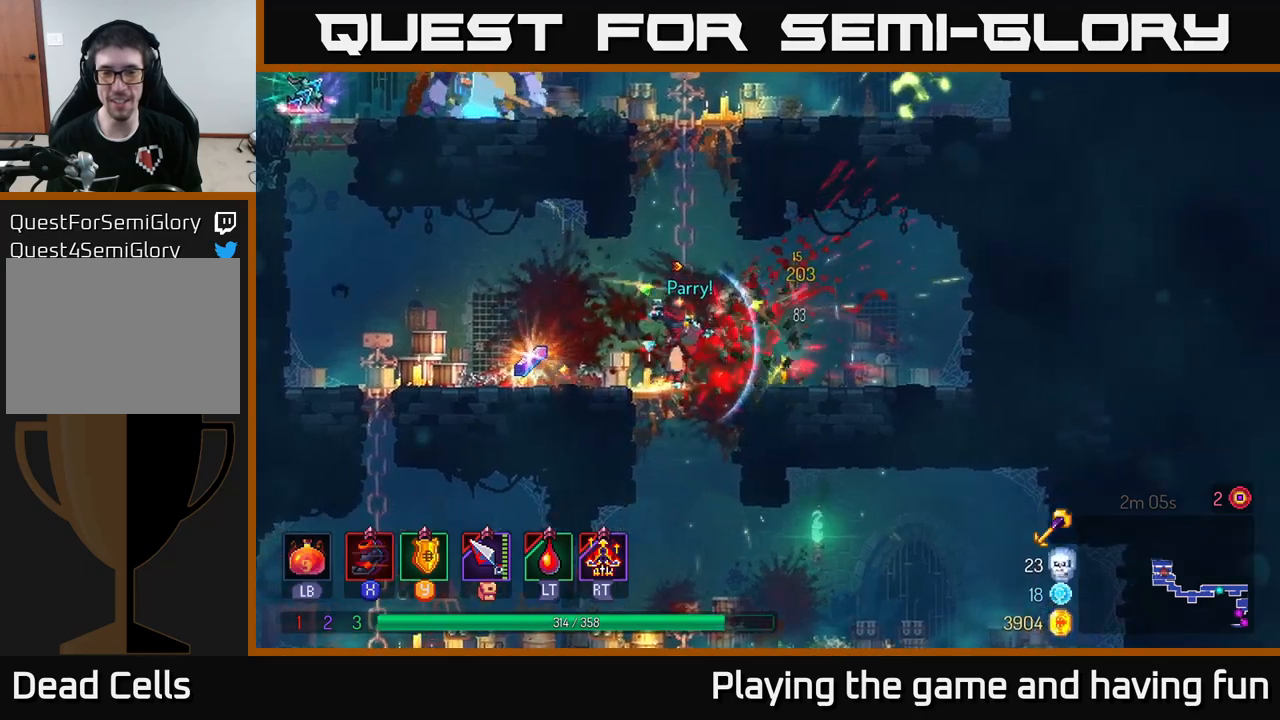
{"buttons": [], "left_stick": "right", "right_stick": "center", "events": [[66, "X", "down"], [66, "left_stick", "center"], [133, "X", "up"], [266, "left_stick", "right"]]}
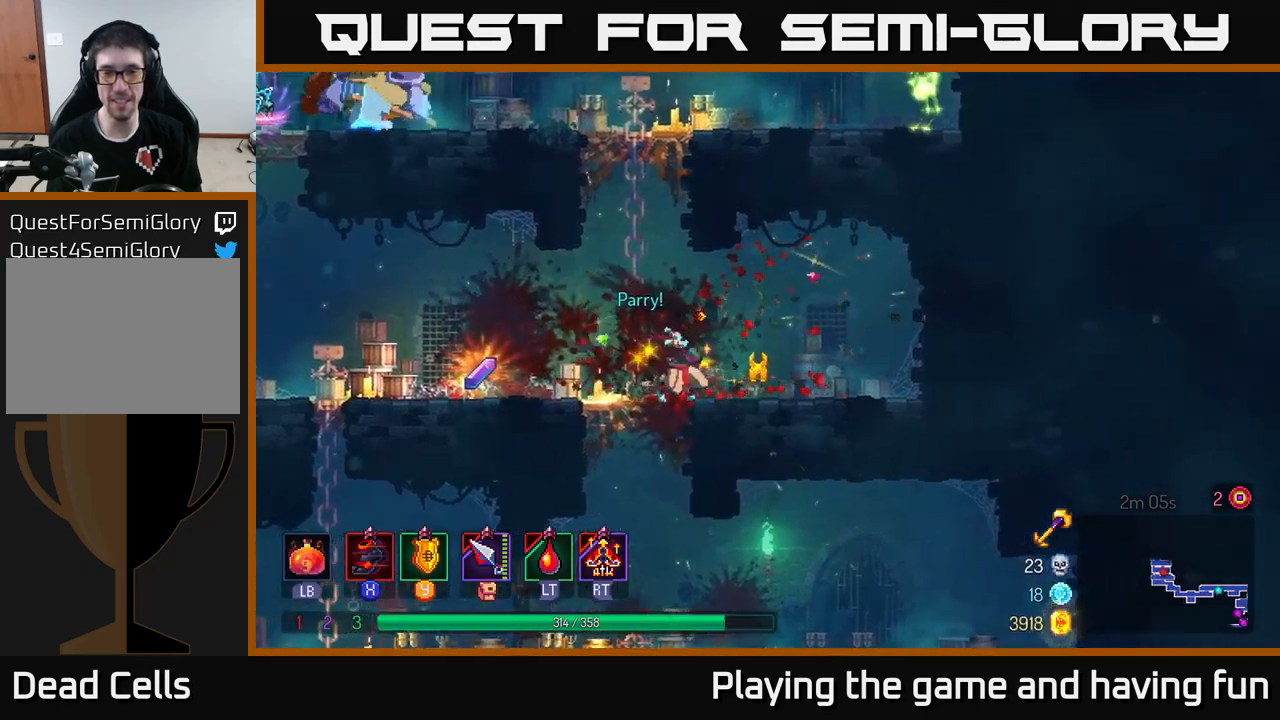
{"buttons": [], "left_stick": "left", "right_stick": "center", "events": [[100, "R1", "down"], [133, "left_stick", "left"], [216, "R1", "up"]]}
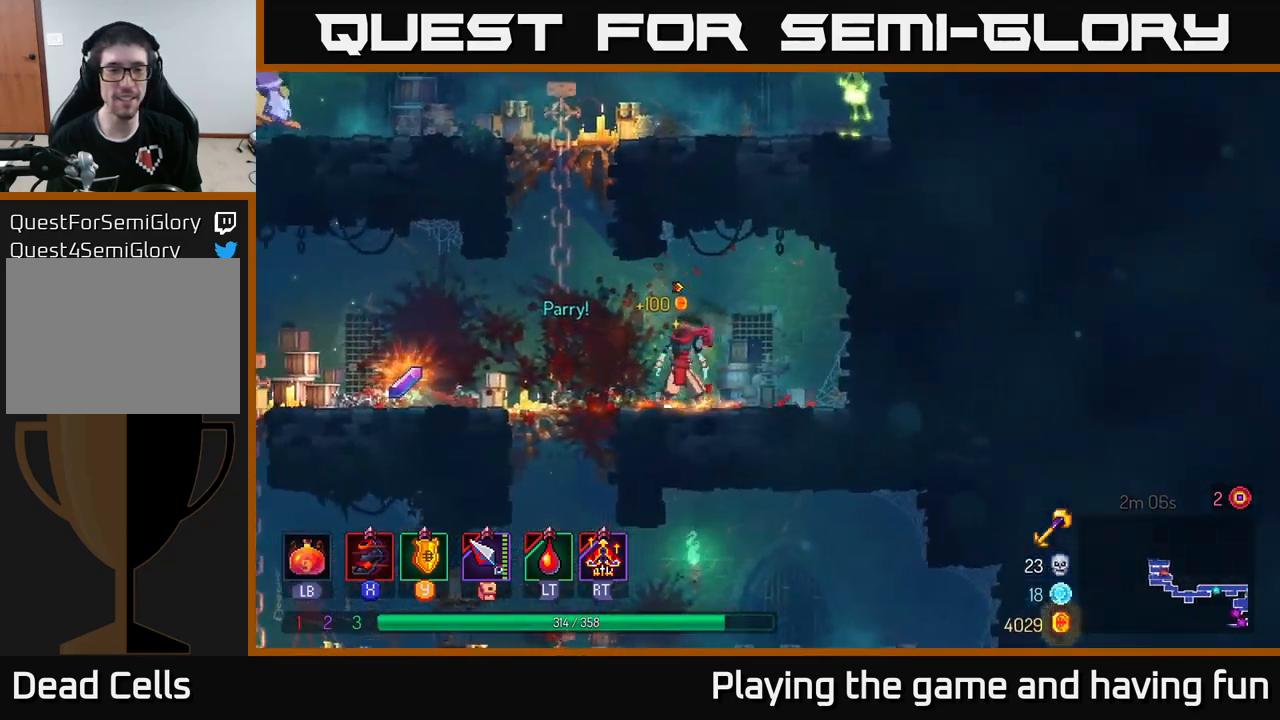
{"buttons": ["R1"], "left_stick": "up-right", "right_stick": "center", "events": [[433, "R1", "down"], [466, "left_stick", "up-right"]]}
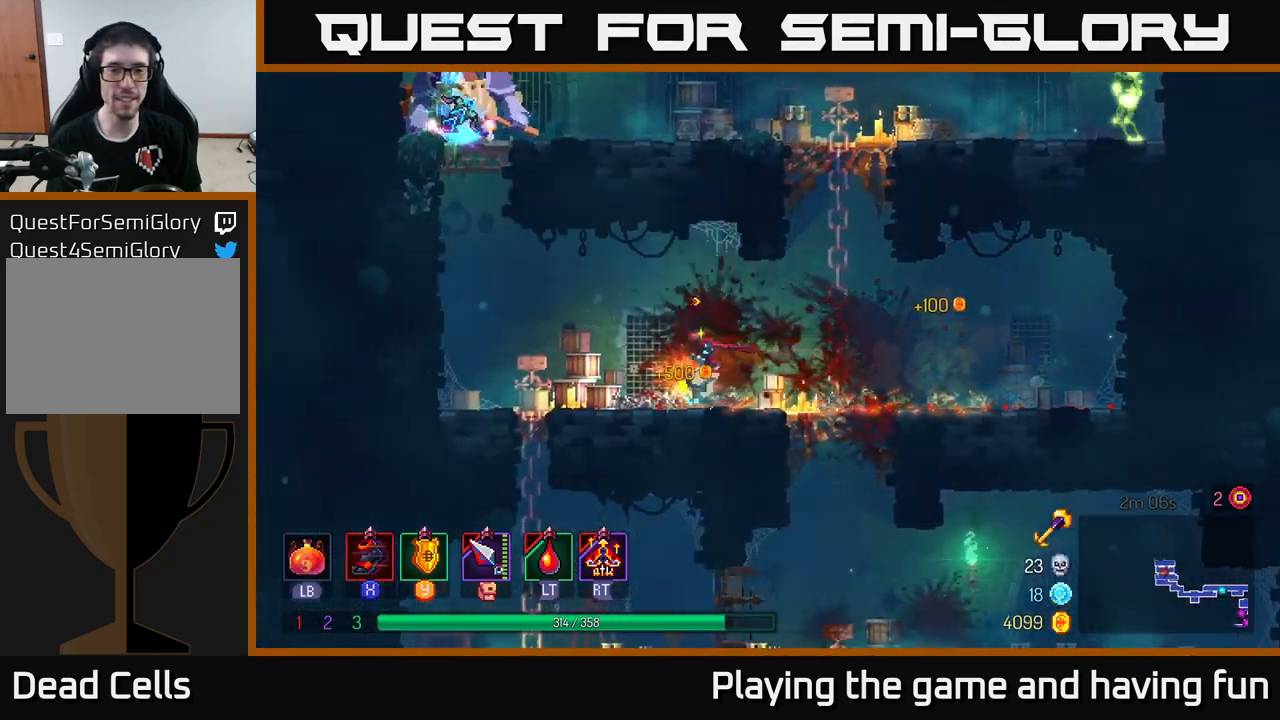
{"buttons": ["A"], "left_stick": "up", "right_stick": "center", "events": [[16, "R1", "up"], [50, "A", "down"], [150, "A", "up"], [250, "A", "down"], [333, "A", "up"], [433, "left_stick", "up"], [450, "A", "down"]]}
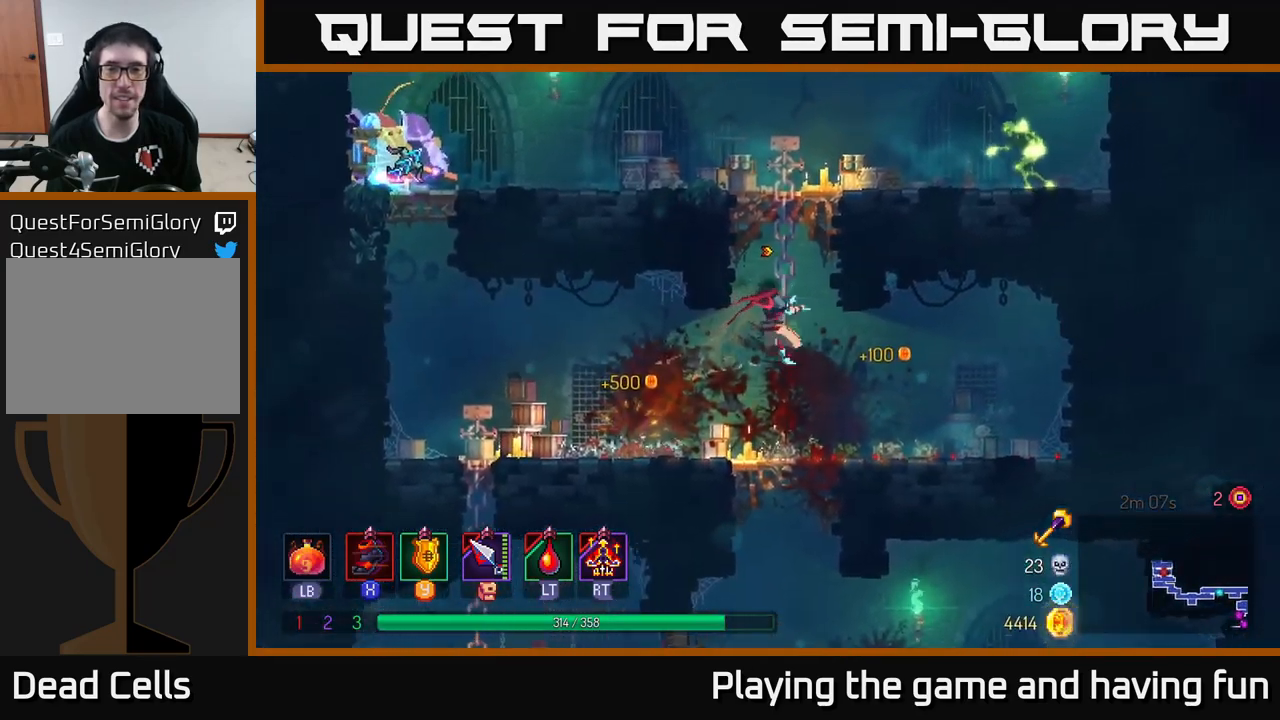
{"buttons": ["A", "X"], "left_stick": "right", "right_stick": "center", "events": [[50, "A", "up"], [200, "A", "down"], [333, "A", "up"], [333, "left_stick", "up-right"], [383, "A", "down"], [433, "left_stick", "right"], [466, "X", "down"]]}